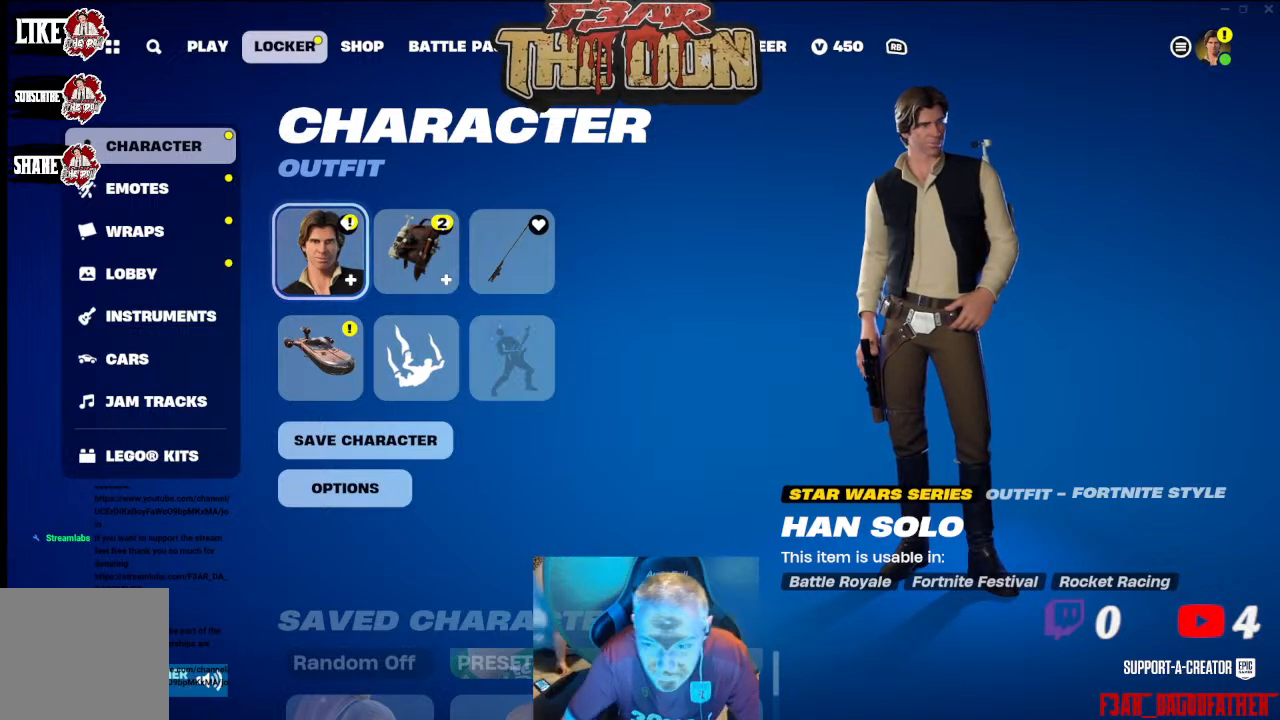
Gameplay with a controller (Xbox layout); each line is a JSON object with the inputs held at the frame after it. "events" lists button and stick changes between this image and that frame as [ms after this image, input, new state], when the widget could be followed in between.
{"buttons": [], "left_stick": "center", "right_stick": "center", "events": [[300, "right_stick", "up-left"], [433, "right_stick", "center"]]}
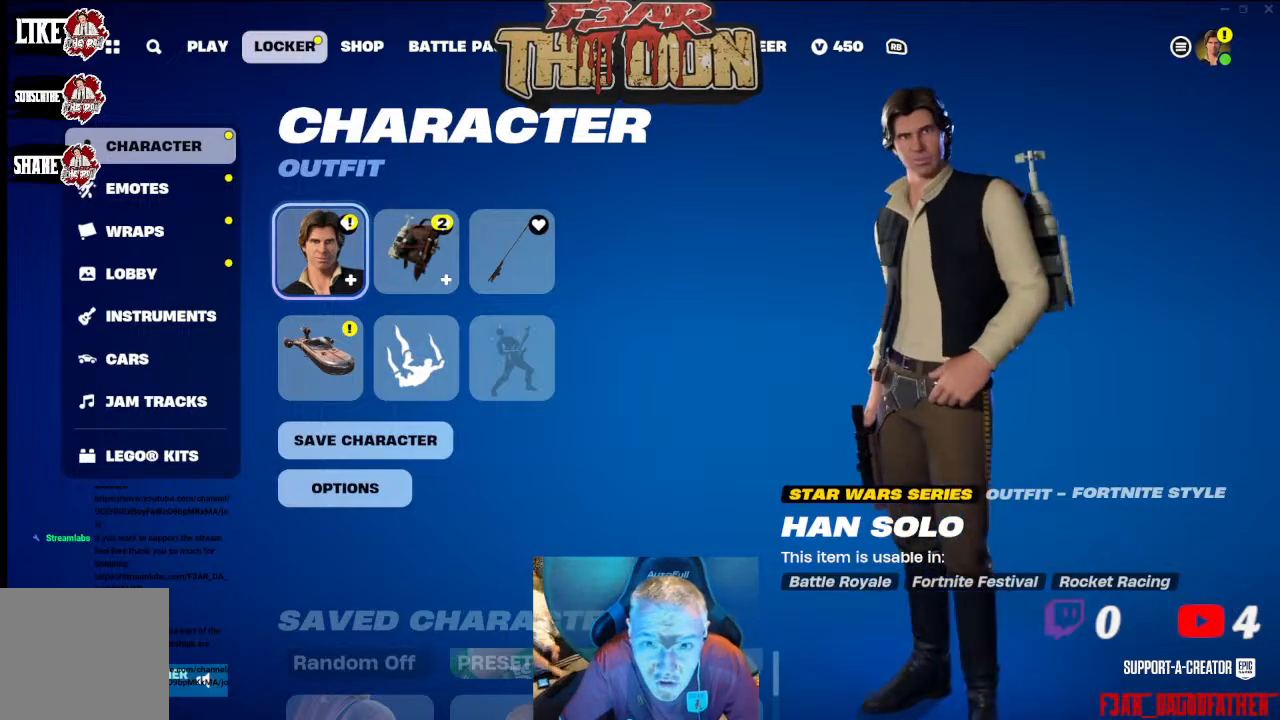
{"buttons": [], "left_stick": "center", "right_stick": "center", "events": []}
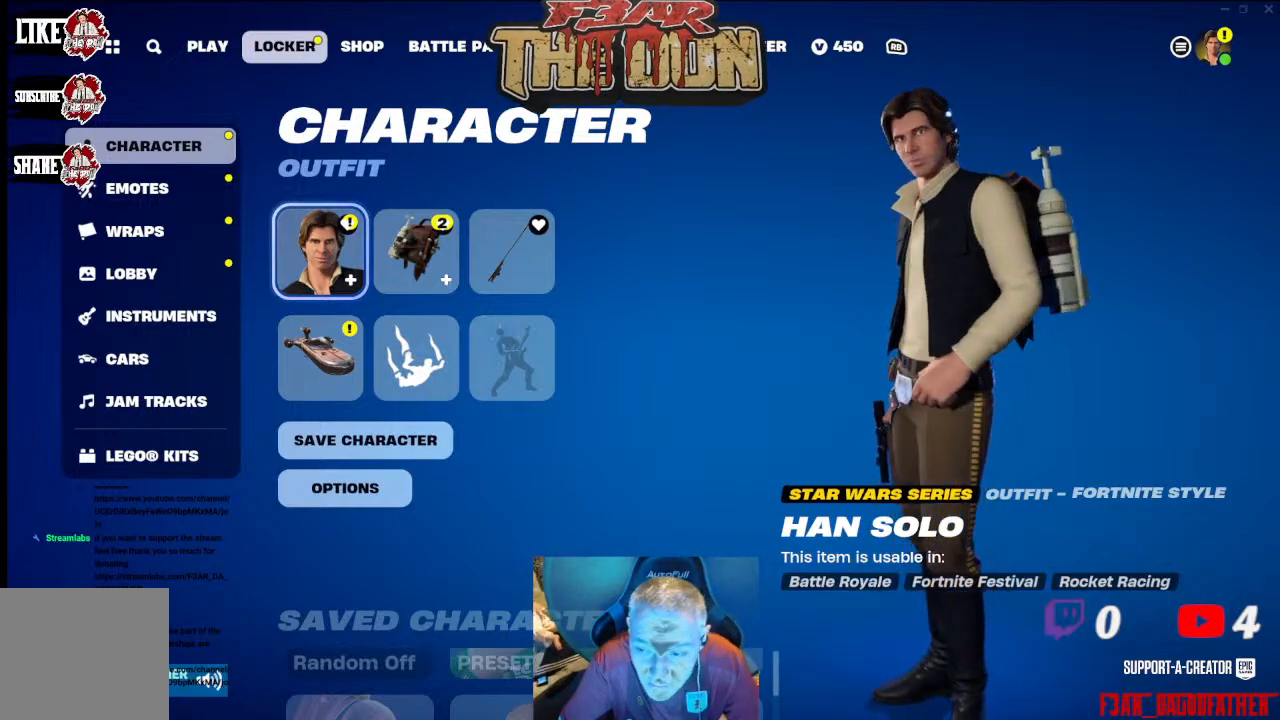
{"buttons": [], "left_stick": "center", "right_stick": "center", "events": [[133, "right_stick", "down-right"], [467, "right_stick", "center"]]}
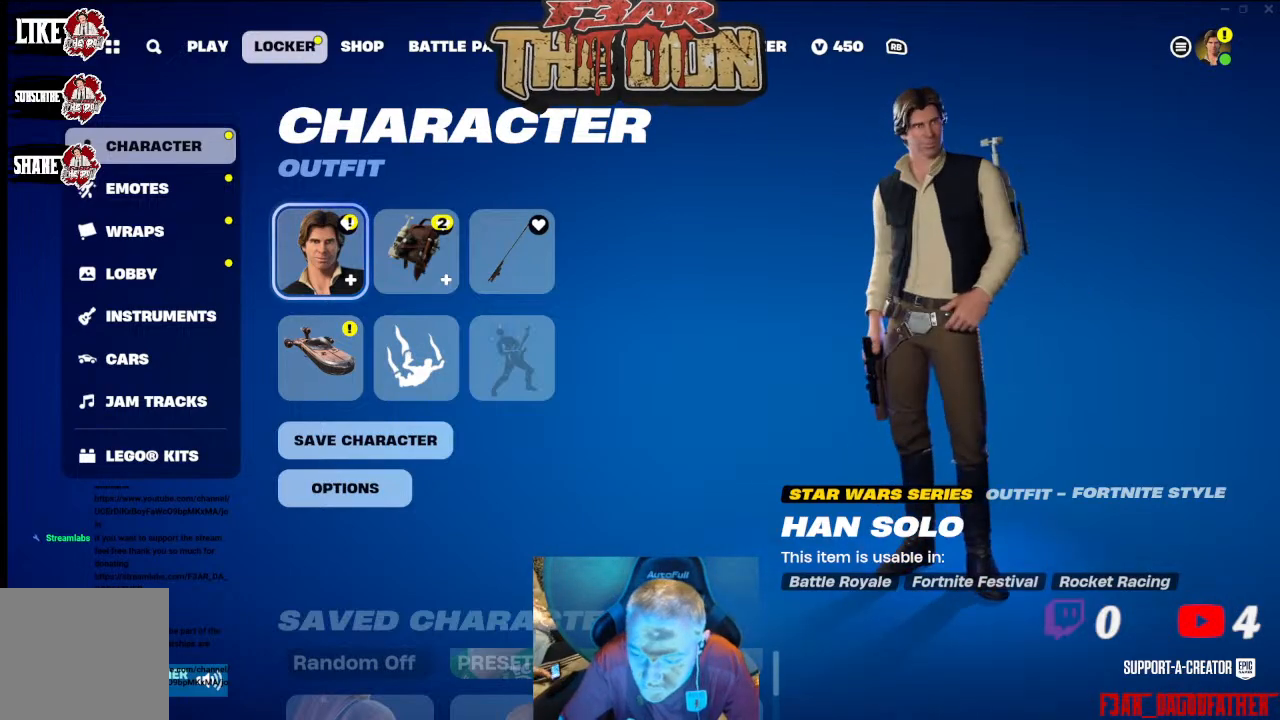
{"buttons": [], "left_stick": "center", "right_stick": "center", "events": []}
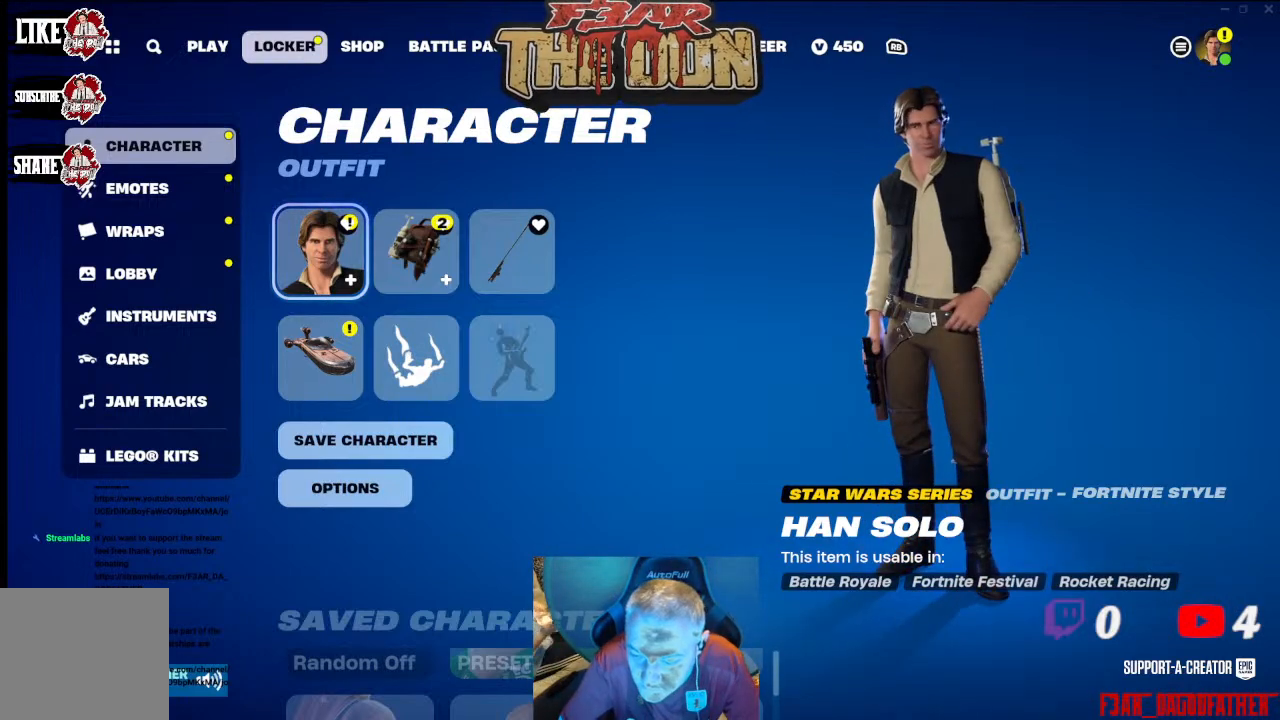
{"buttons": ["L1"], "left_stick": "center", "right_stick": "center", "events": [[400, "L1", "down"]]}
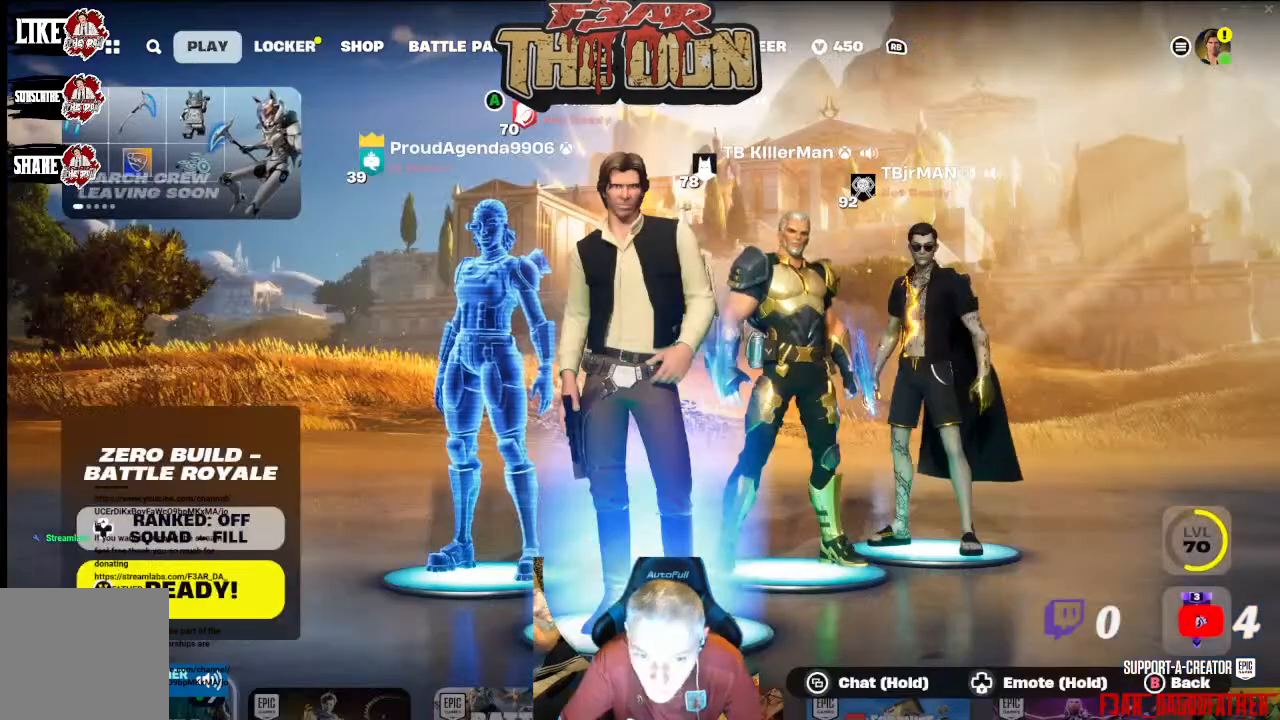
{"buttons": [], "left_stick": "center", "right_stick": "center", "events": [[100, "L1", "up"]]}